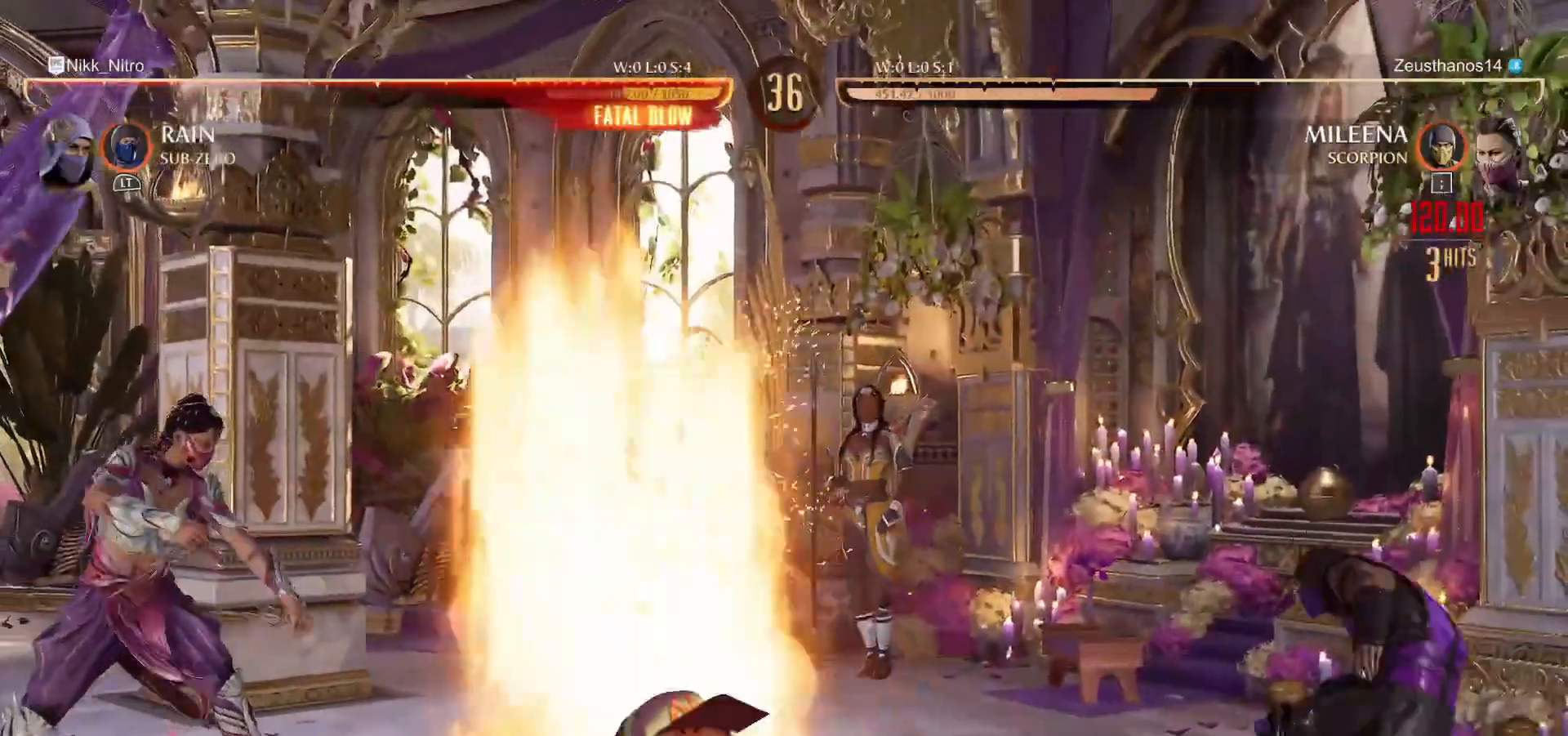
Gameplay with a controller (arcade stick); each line is a JSON object with the inputs held at the frame after it (dt_ms = milliseconds from this image to that frame). "events" lists button and stick changes between this image and that frame as [ms after this image, input, new state], when the widget could be followed in between. Not read: L3 R3.
{"dt_ms": 500, "buttons": ["R1", "DPAD_DOWN"], "events": [[83, "DPAD_LEFT", "up"], [167, "DPAD_LEFT", "down"], [233, "DPAD_LEFT", "up"], [317, "DPAD_LEFT", "down"], [383, "DPAD_DOWN", "down"], [383, "R1", "down"], [417, "DPAD_LEFT", "up"]]}
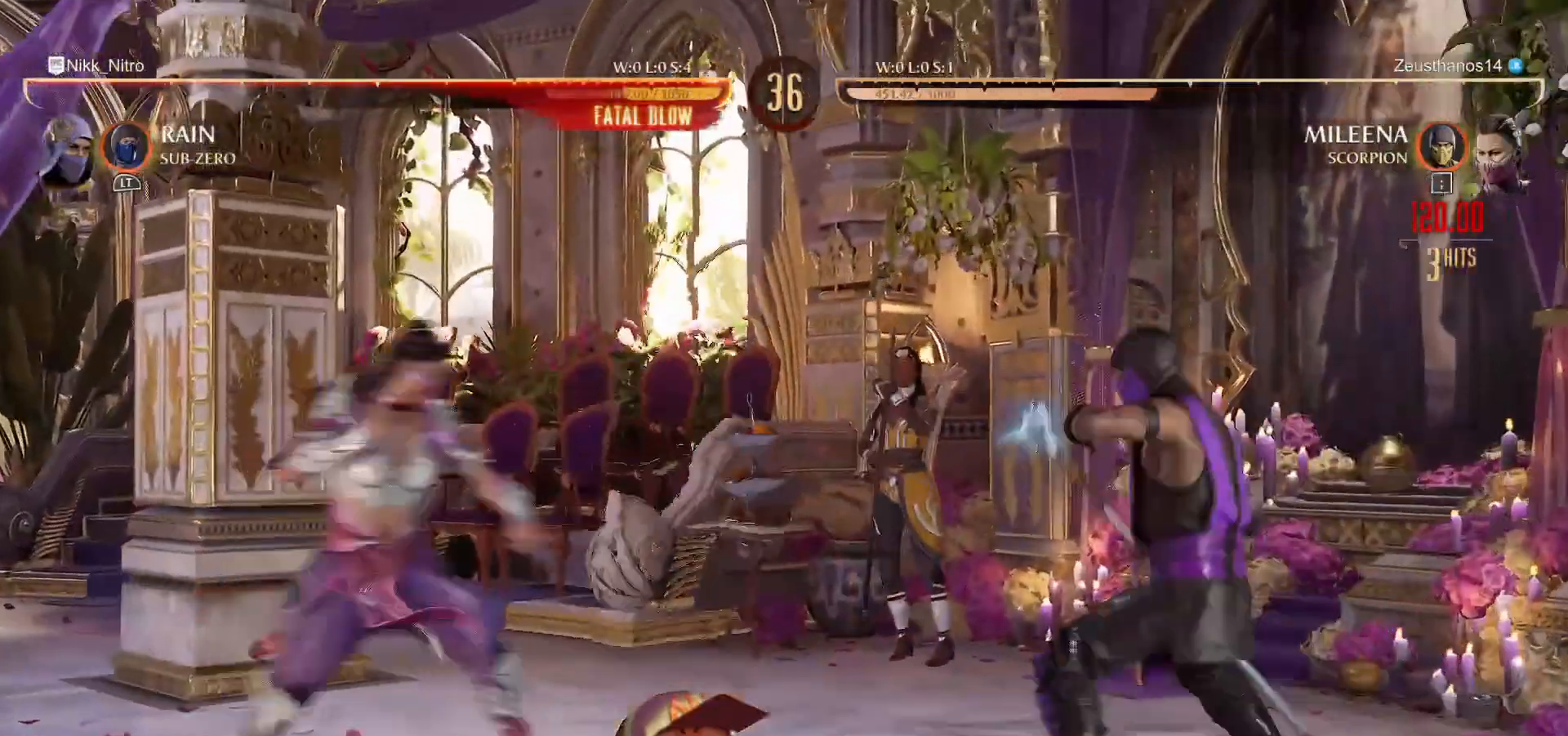
{"dt_ms": 500, "buttons": ["DPAD_DOWN"], "events": [[250, "DPAD_DOWN", "up"], [250, "DPAD_RIGHT", "down"], [283, "R1", "up"], [450, "DPAD_DOWN", "down"], [450, "DPAD_RIGHT", "up"]]}
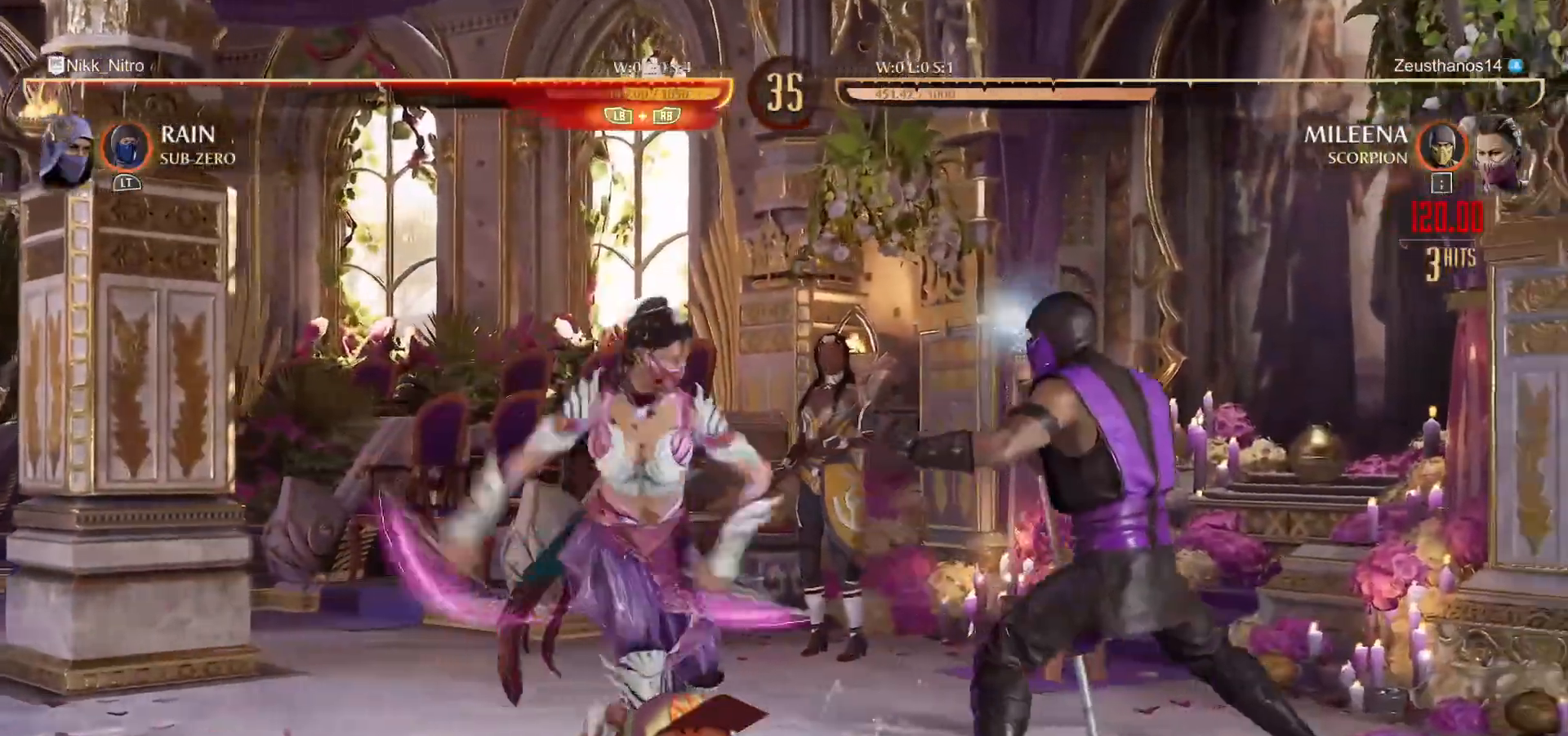
{"dt_ms": 500, "buttons": ["DPAD_DOWN"], "events": [[17, "CROSS", "down"], [67, "CROSS", "up"], [133, "CROSS", "down"], [200, "CROSS", "up"], [250, "CROSS", "down"], [300, "CROSS", "up"], [400, "CROSS", "down"], [417, "CROSS", "up"], [433, "CROSS", "down"], [450, "CROSS", "up"]]}
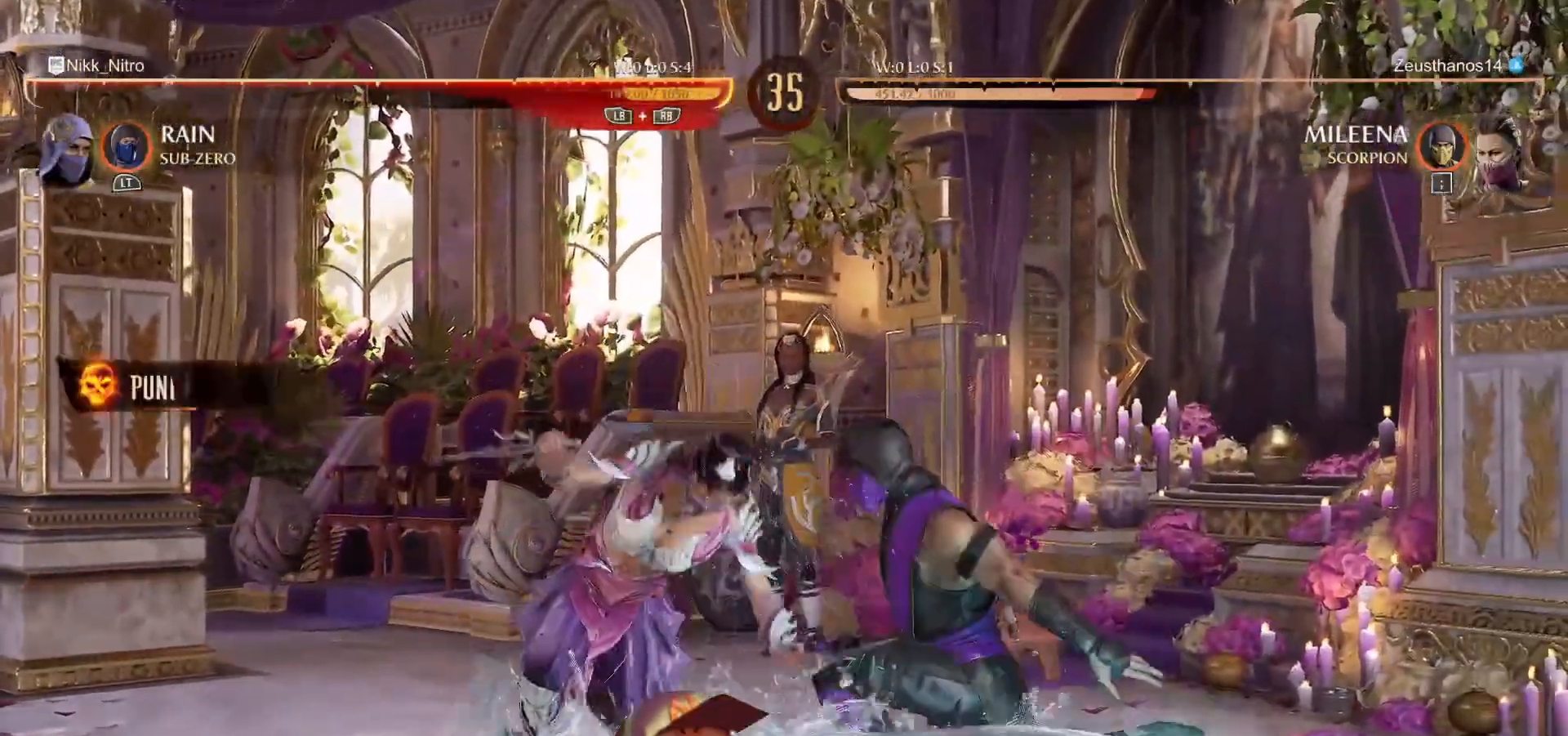
{"dt_ms": 1000, "buttons": []}
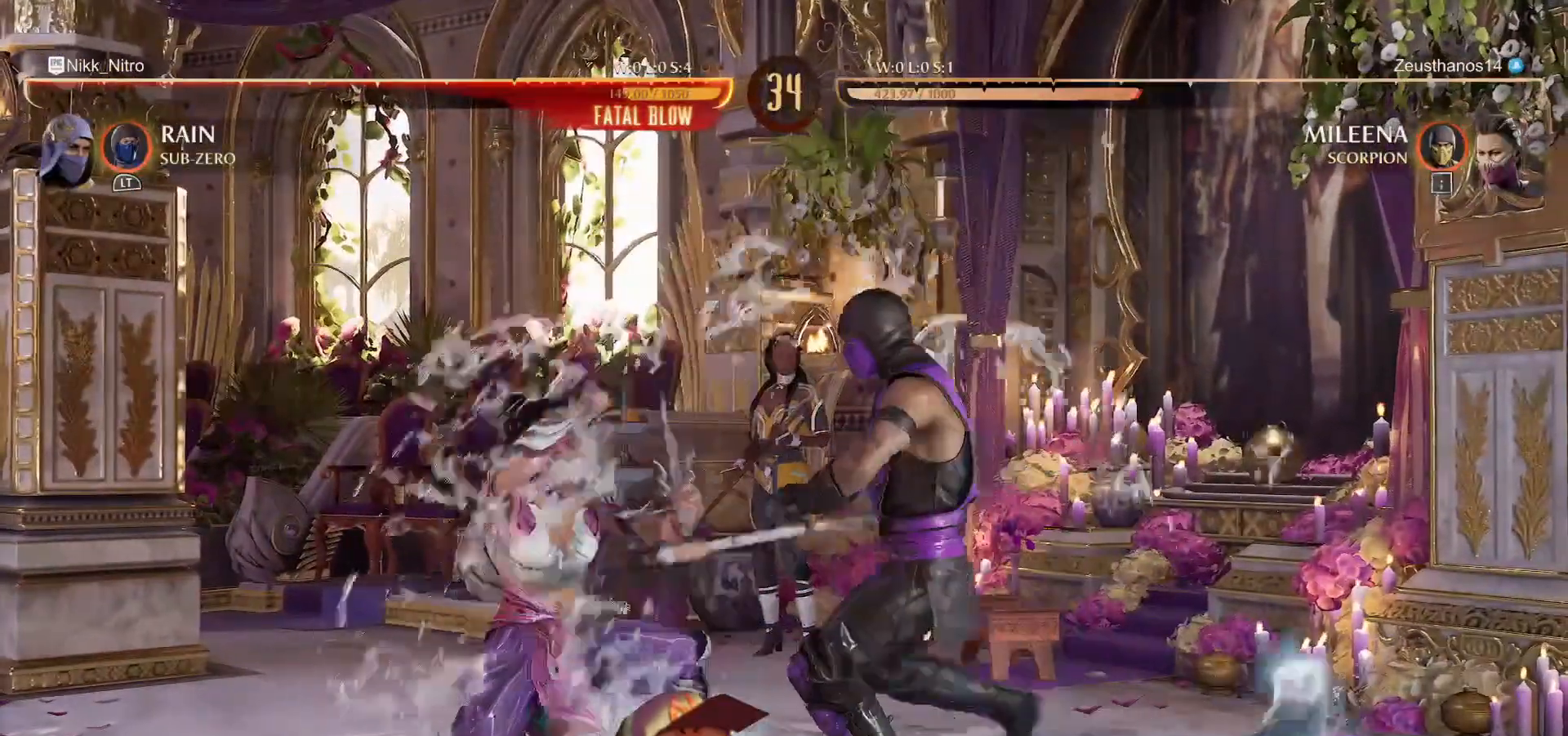
{"dt_ms": 500, "buttons": [], "events": [[133, "CROSS", "down"], [217, "CROSS", "up"], [317, "CROSS", "down"], [350, "CROSS", "up"], [417, "CROSS", "down"], [433, "CROSS", "up"], [450, "CROSS", "down"], [500, "CROSS", "up"]]}
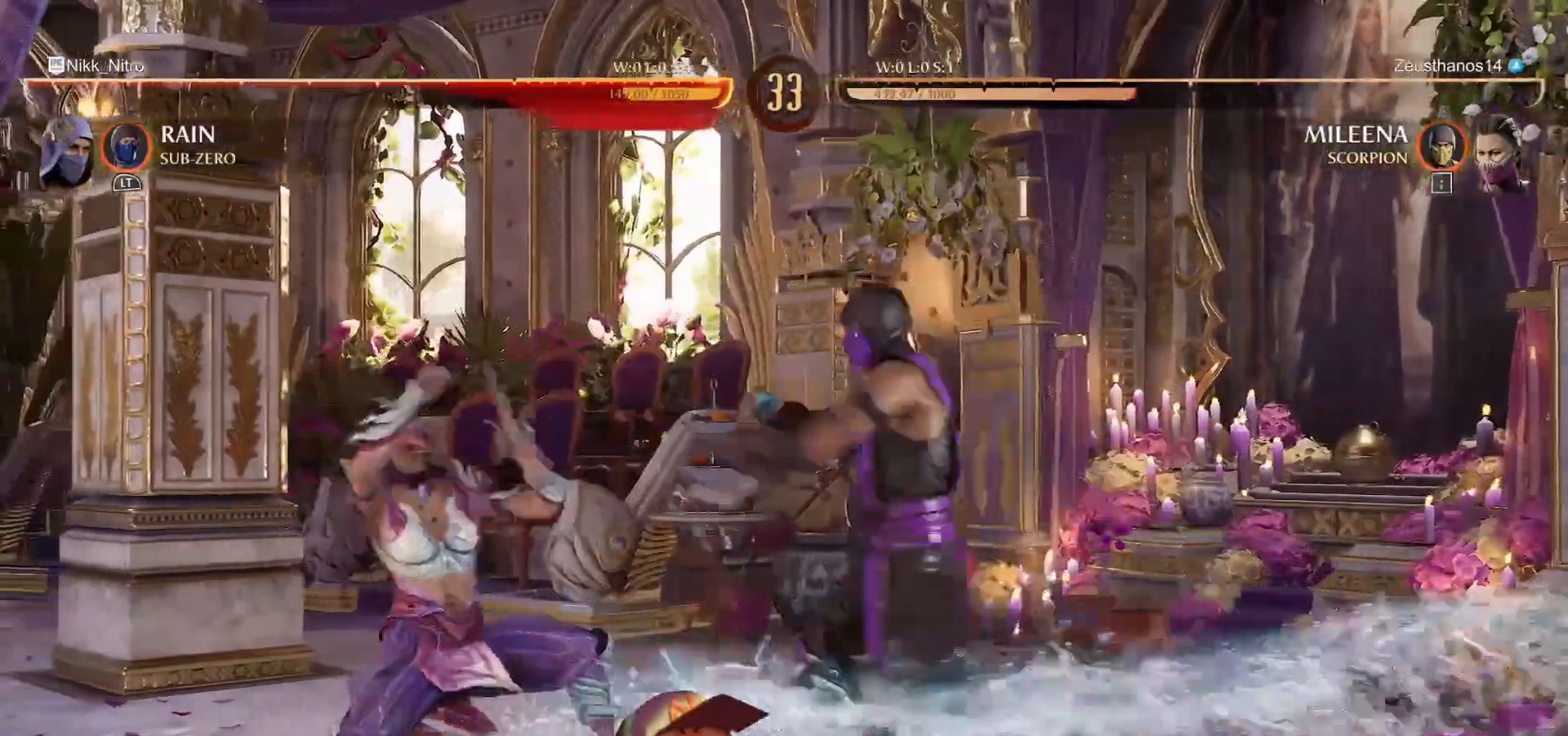
{"dt_ms": 500, "buttons": [], "events": [[200, "R1", "down"], [483, "R1", "up"]]}
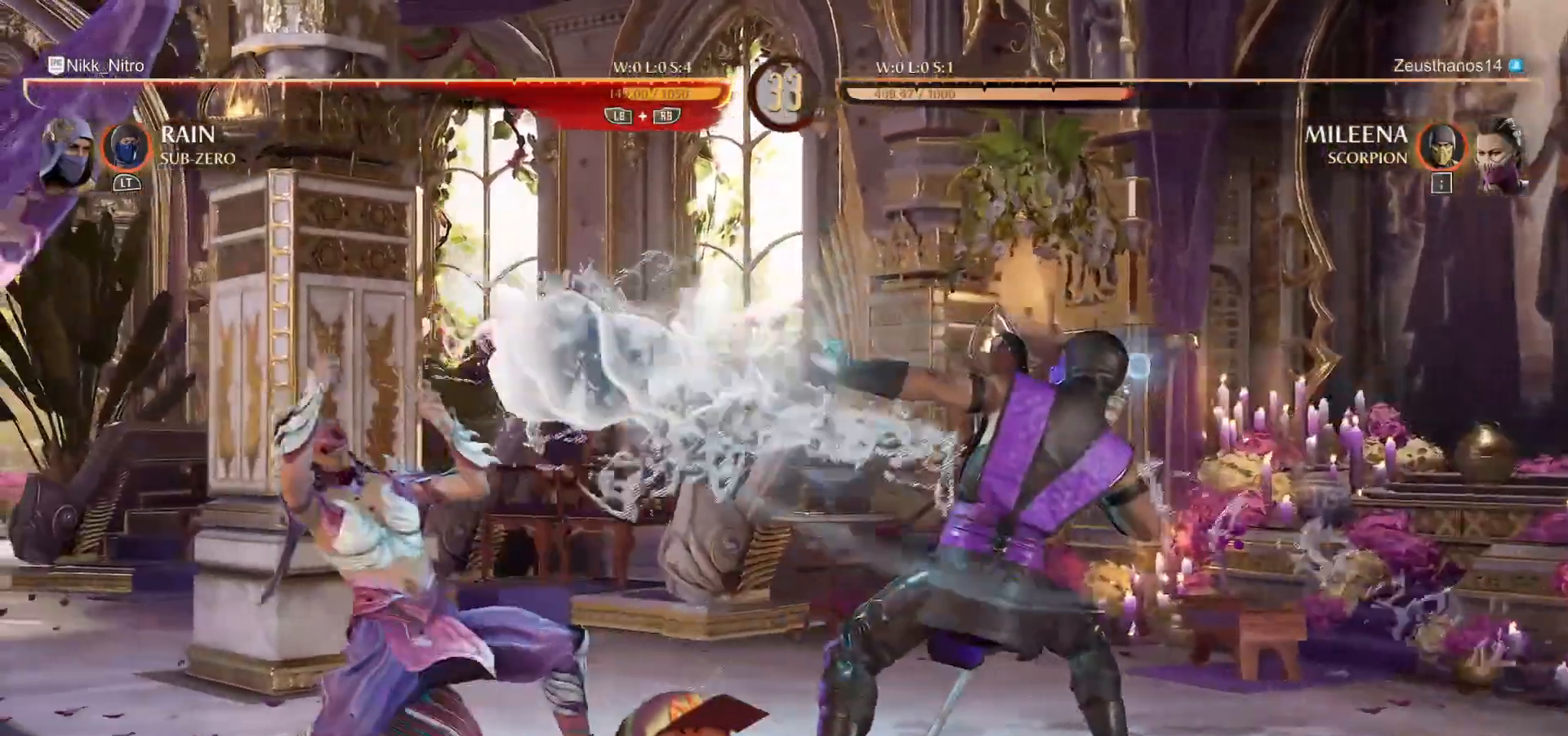
{"dt_ms": 500, "buttons": ["R1", "DPAD_DOWN"], "events": [[350, "DPAD_DOWN", "down"], [367, "R1", "down"]]}
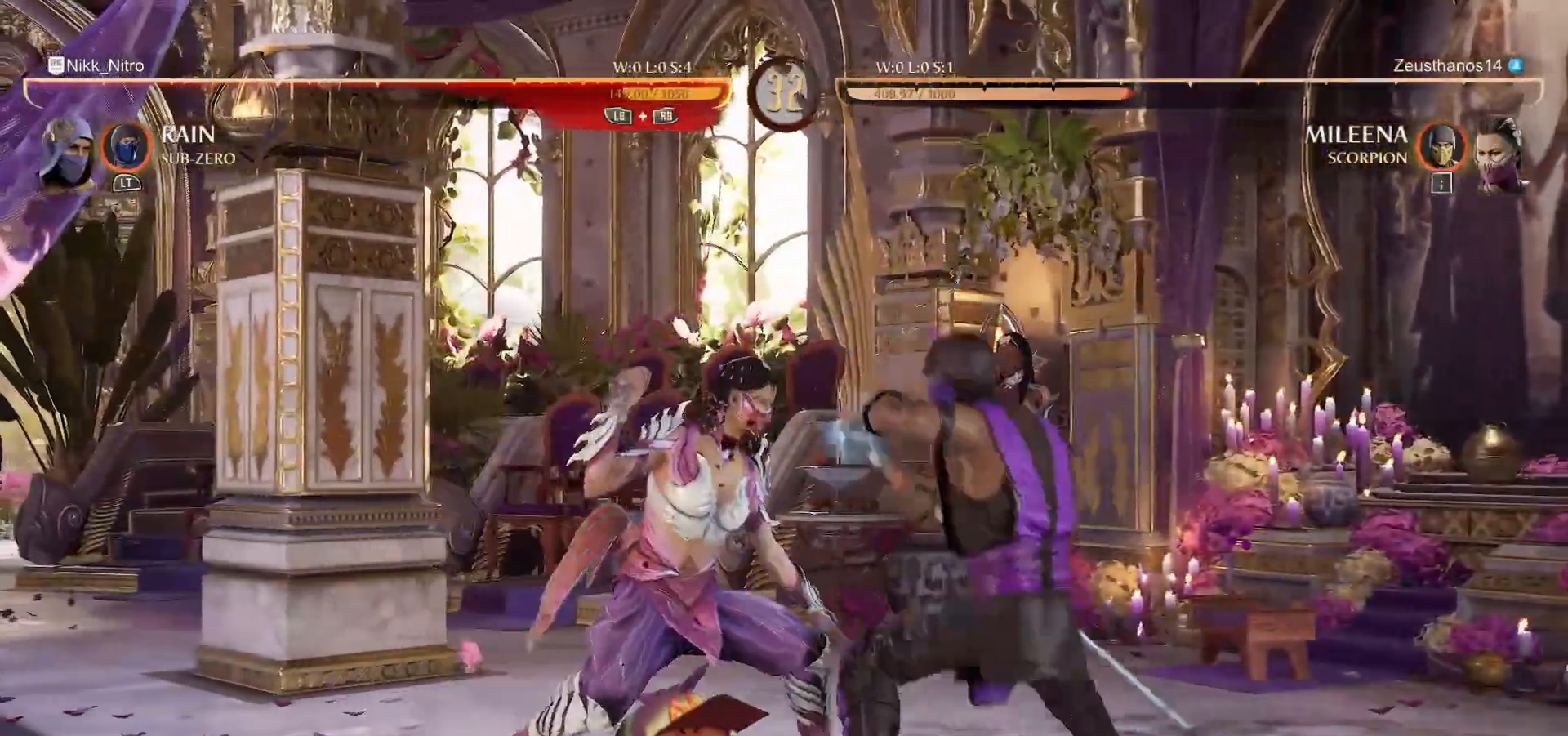
{"dt_ms": 500, "buttons": ["SQUARE", "DPAD_DOWN"], "events": [[217, "R1", "up"], [233, "SQUARE", "down"], [300, "SQUARE", "up"], [350, "SQUARE", "down"], [417, "SQUARE", "up"], [467, "SQUARE", "down"]]}
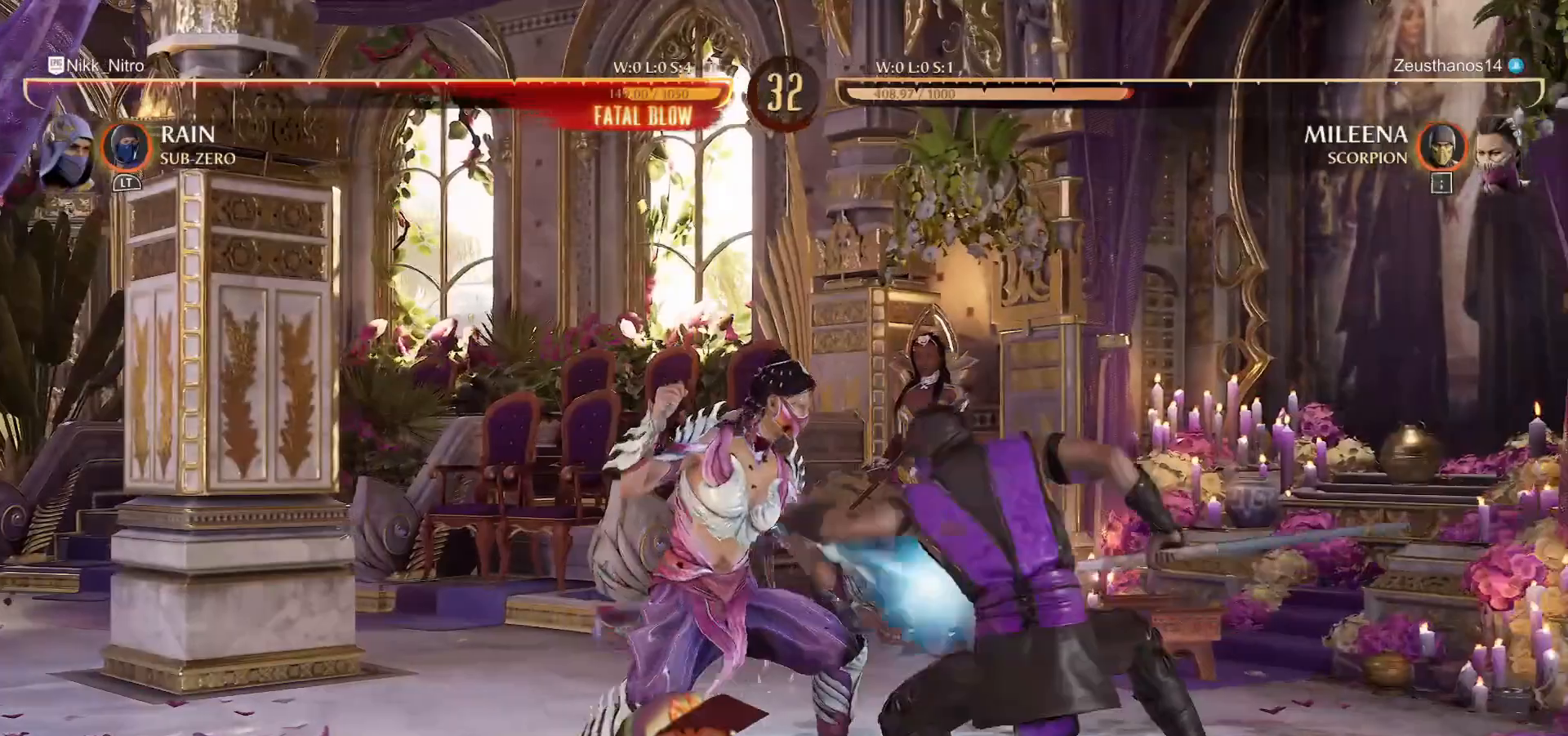
{"dt_ms": 500, "buttons": [], "events": [[50, "SQUARE", "up"], [83, "SQUARE", "down"], [167, "SQUARE", "up"], [250, "DPAD_DOWN", "up"]]}
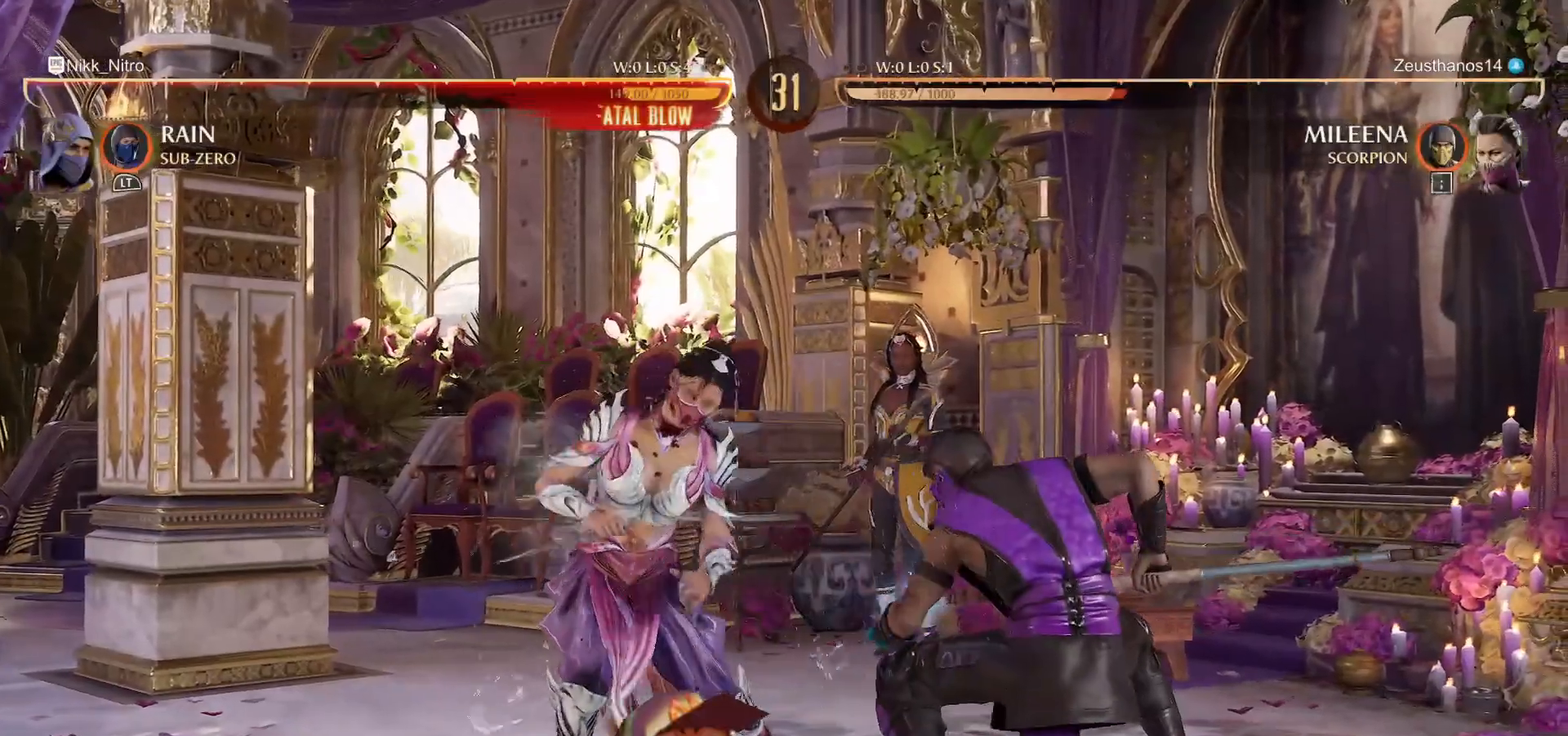
{"dt_ms": 500, "buttons": ["CIRCLE"], "events": [[83, "SQUARE", "down"], [117, "SQUARE", "up"], [217, "SQUARE", "down"], [267, "SQUARE", "up"], [483, "CIRCLE", "down"]]}
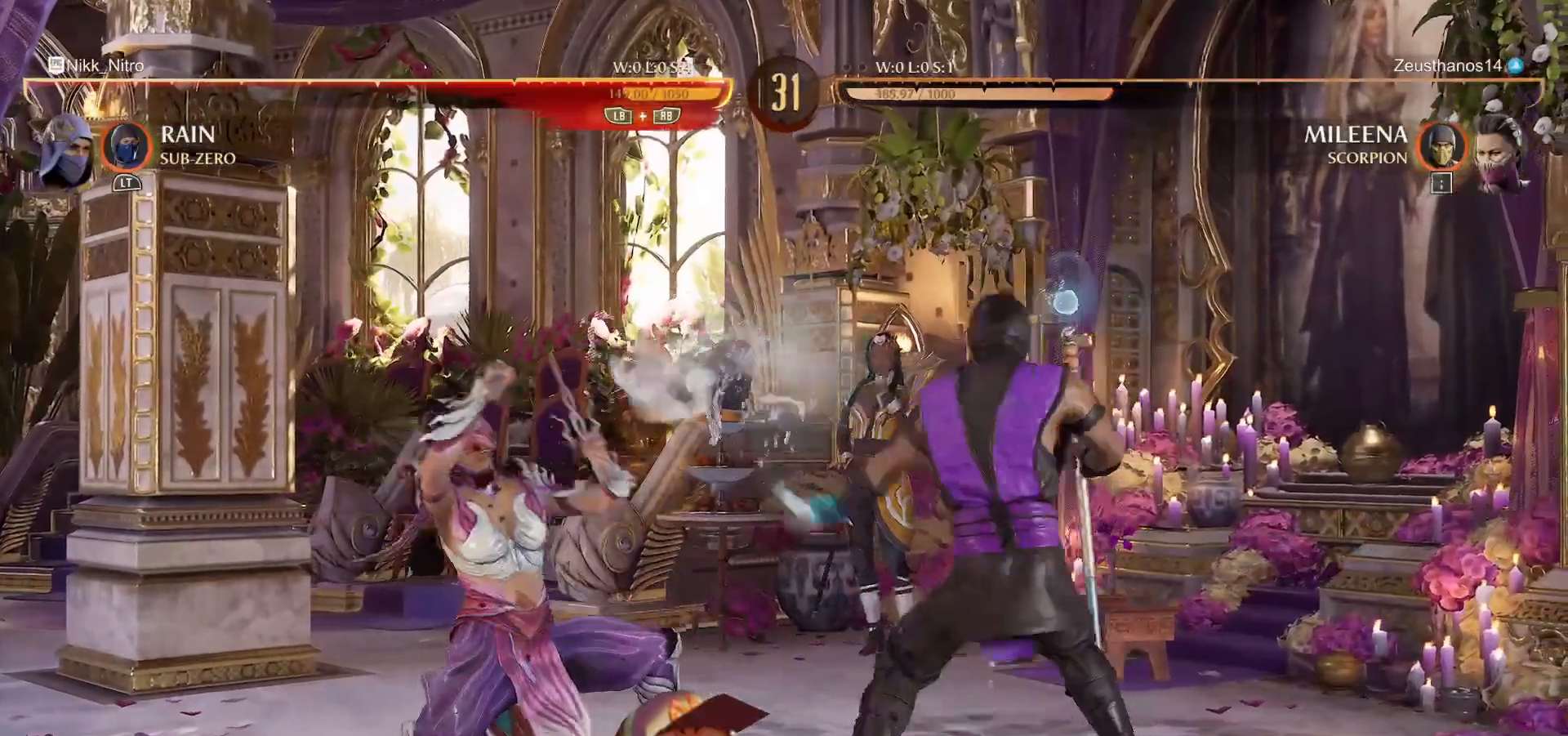
{"dt_ms": 500, "buttons": ["SQUARE"], "events": [[50, "CIRCLE", "up"], [117, "DPAD_RIGHT", "down"], [200, "DPAD_RIGHT", "up"], [233, "DPAD_LEFT", "down"], [233, "SQUARE", "down"], [283, "DPAD_LEFT", "up"]]}
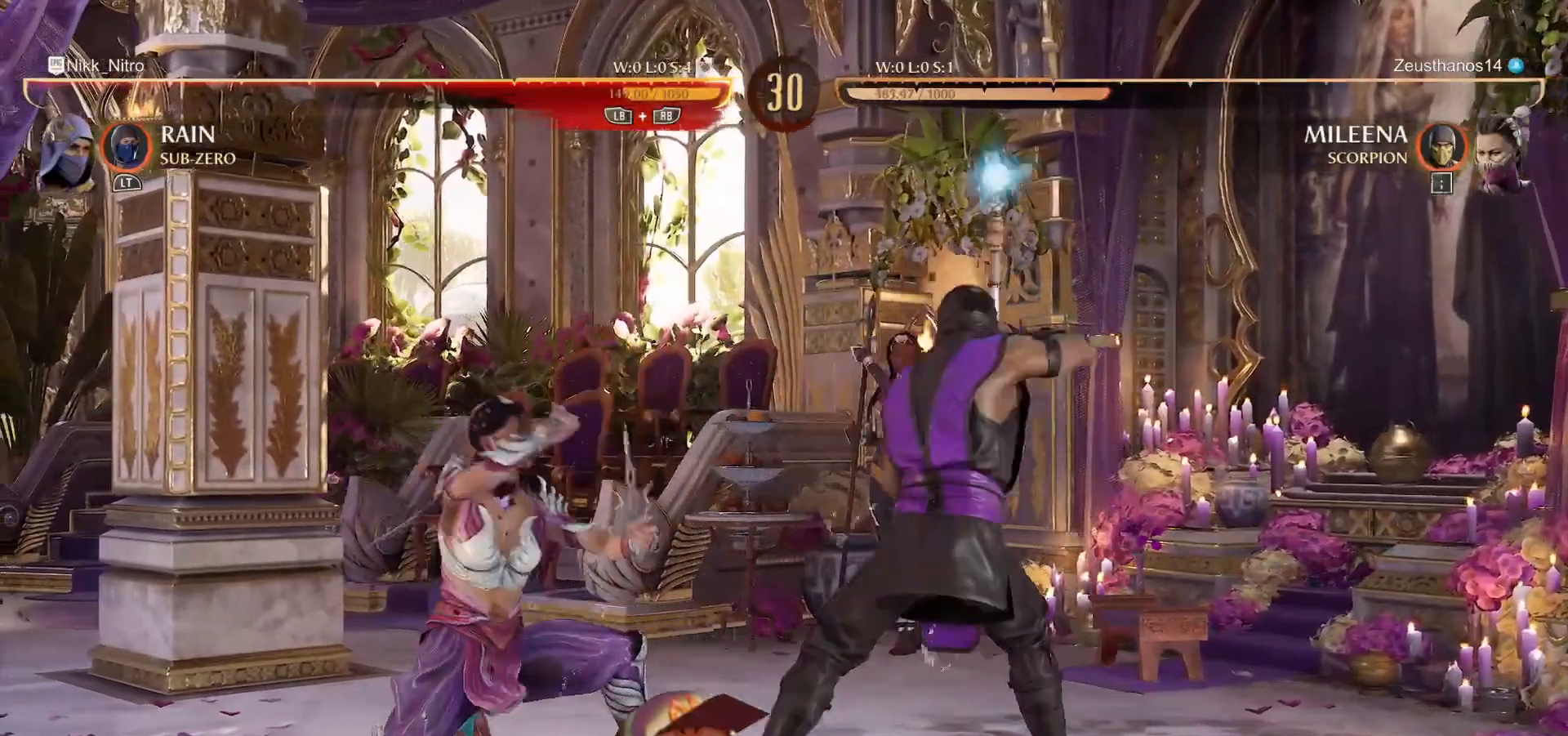
{"dt_ms": 500, "buttons": ["SQUARE", "DPAD_LEFT"], "events": [[150, "DPAD_LEFT", "down"], [217, "DPAD_LEFT", "up"], [283, "DPAD_LEFT", "down"], [350, "DPAD_LEFT", "up"], [417, "DPAD_LEFT", "down"]]}
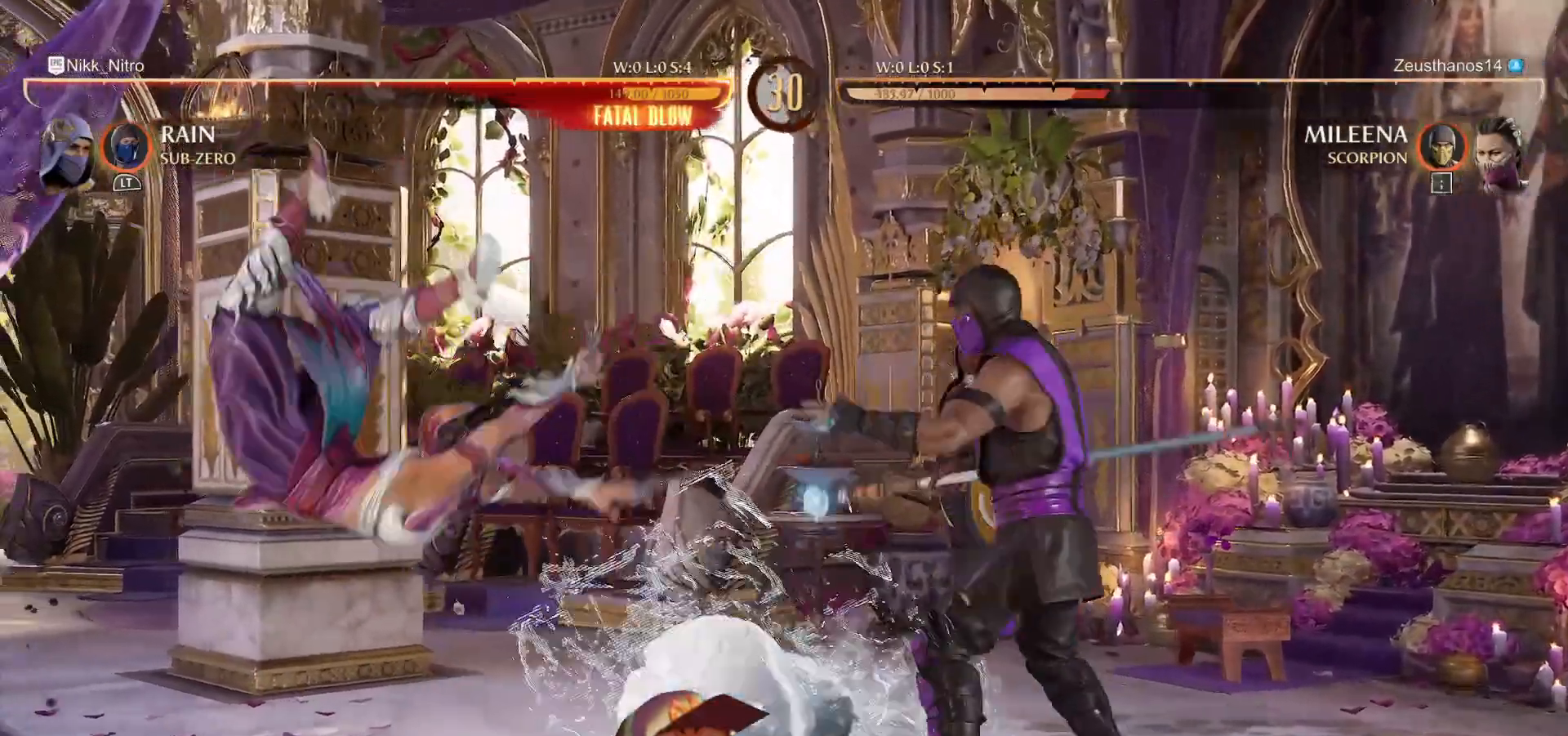
{"dt_ms": 500, "buttons": ["R1", "DPAD_DOWN"], "events": [[17, "DPAD_LEFT", "up"], [50, "DPAD_LEFT", "down"], [117, "DPAD_LEFT", "up"], [167, "SQUARE", "up"], [200, "DPAD_LEFT", "down"], [317, "DPAD_LEFT", "up"], [333, "DPAD_LEFT", "down"], [383, "DPAD_LEFT", "up"], [417, "DPAD_DOWN", "down"], [433, "R1", "down"]]}
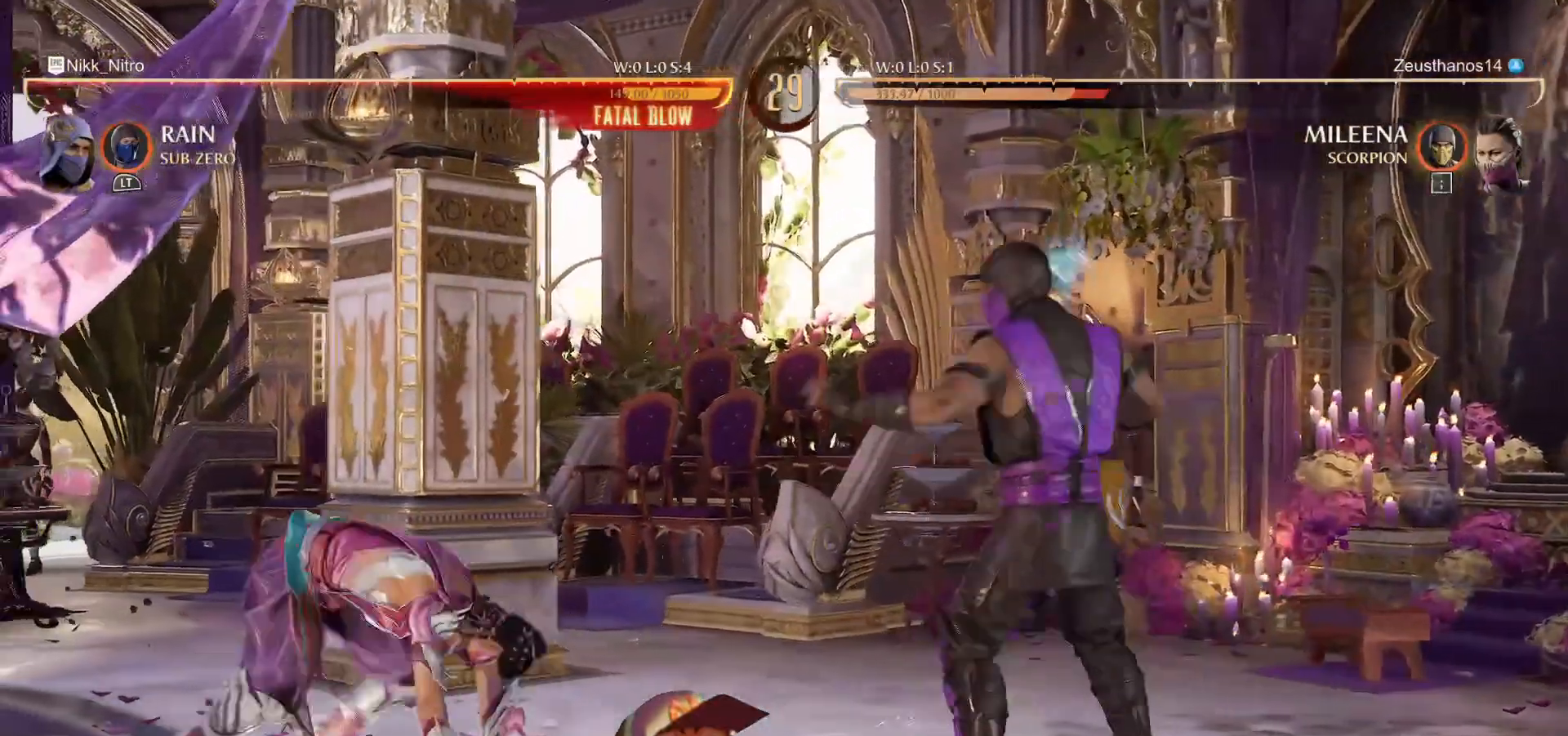
{"dt_ms": 500, "buttons": ["DPAD_DOWN"], "events": [[267, "R1", "up"], [300, "CROSS", "down"], [367, "CROSS", "up"], [450, "CROSS", "down"], [483, "CROSS", "up"]]}
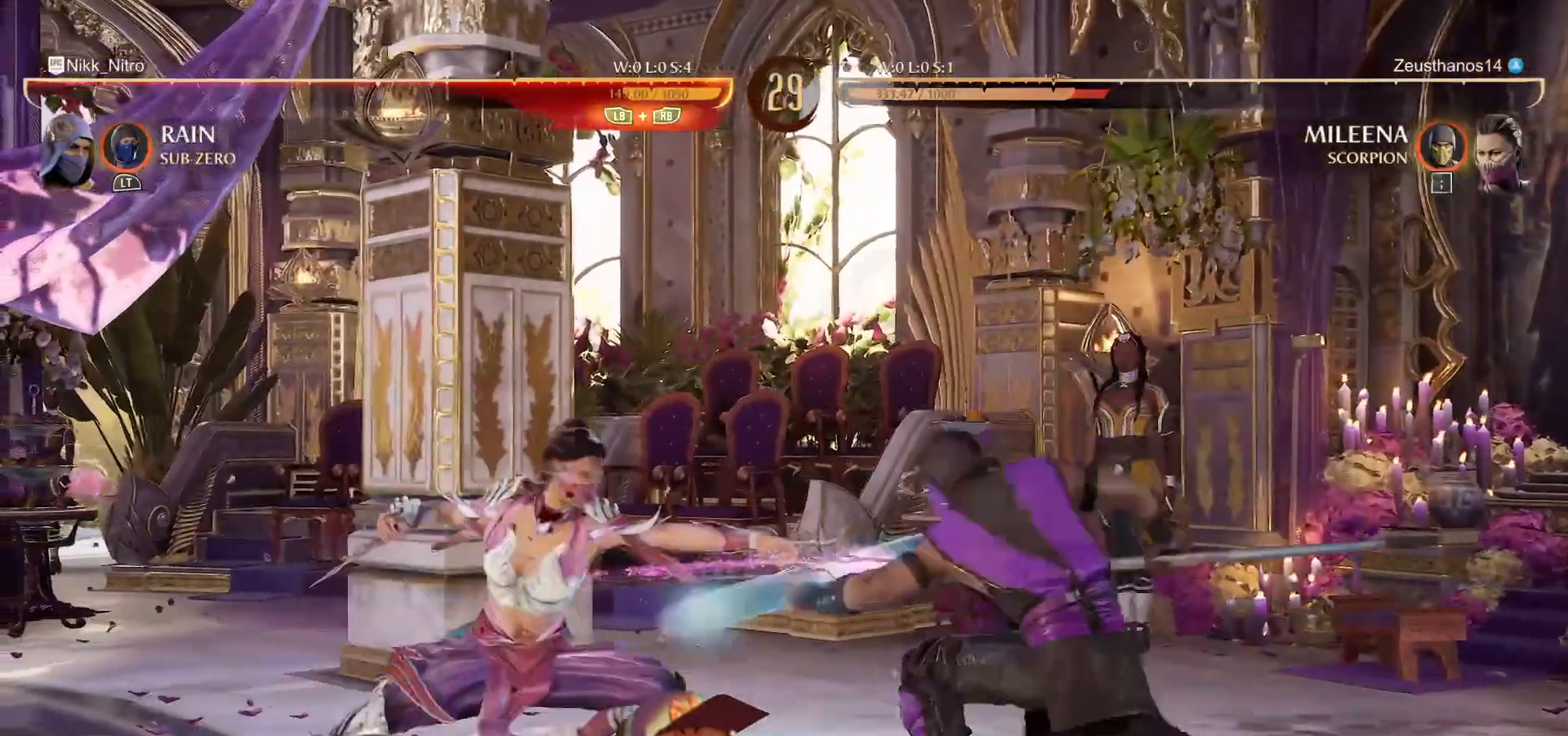
{"dt_ms": 500, "buttons": ["R1"], "events": [[50, "CROSS", "down"], [117, "CROSS", "up"], [167, "R1", "down"], [217, "DPAD_DOWN", "up"]]}
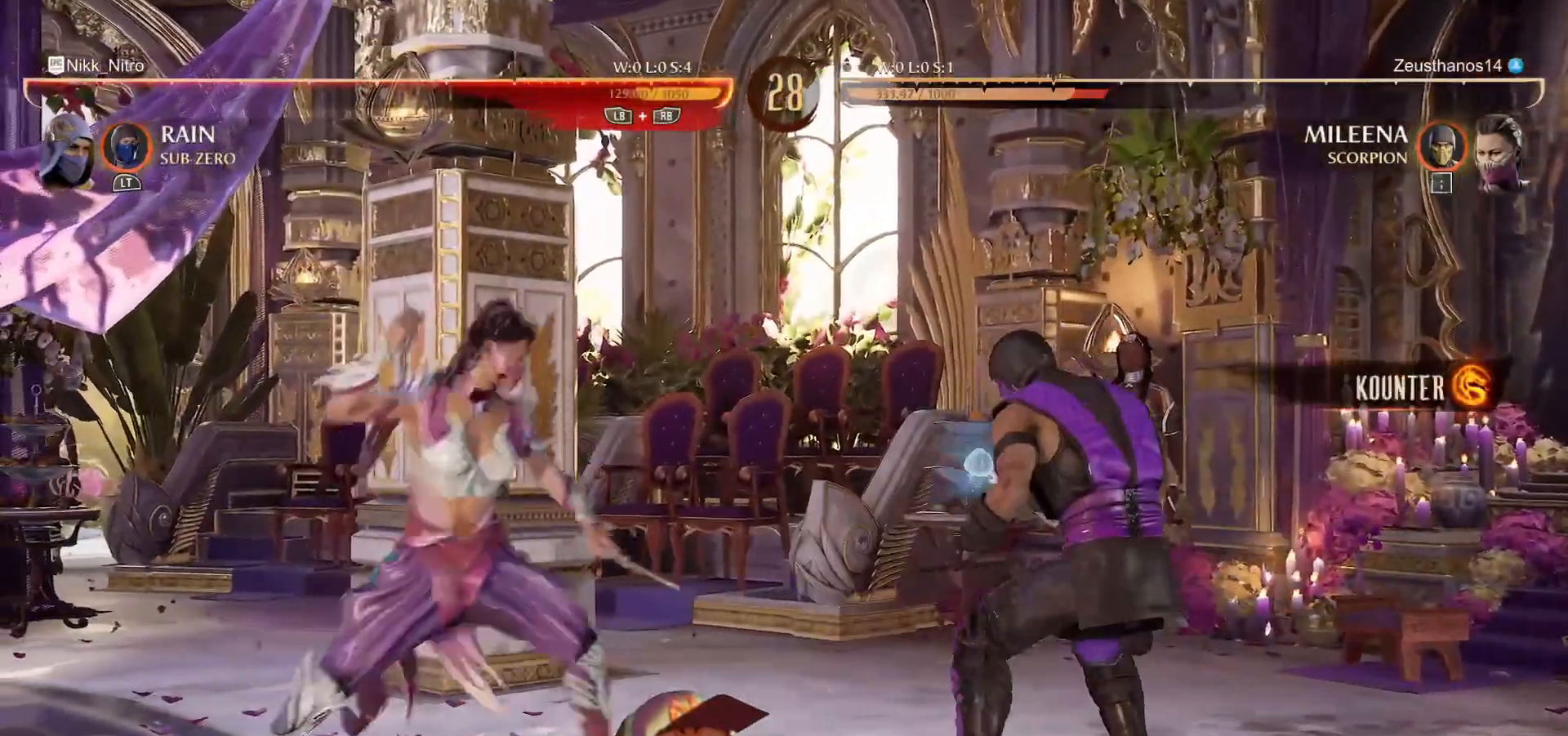
{"dt_ms": 500, "buttons": ["R1"], "events": []}
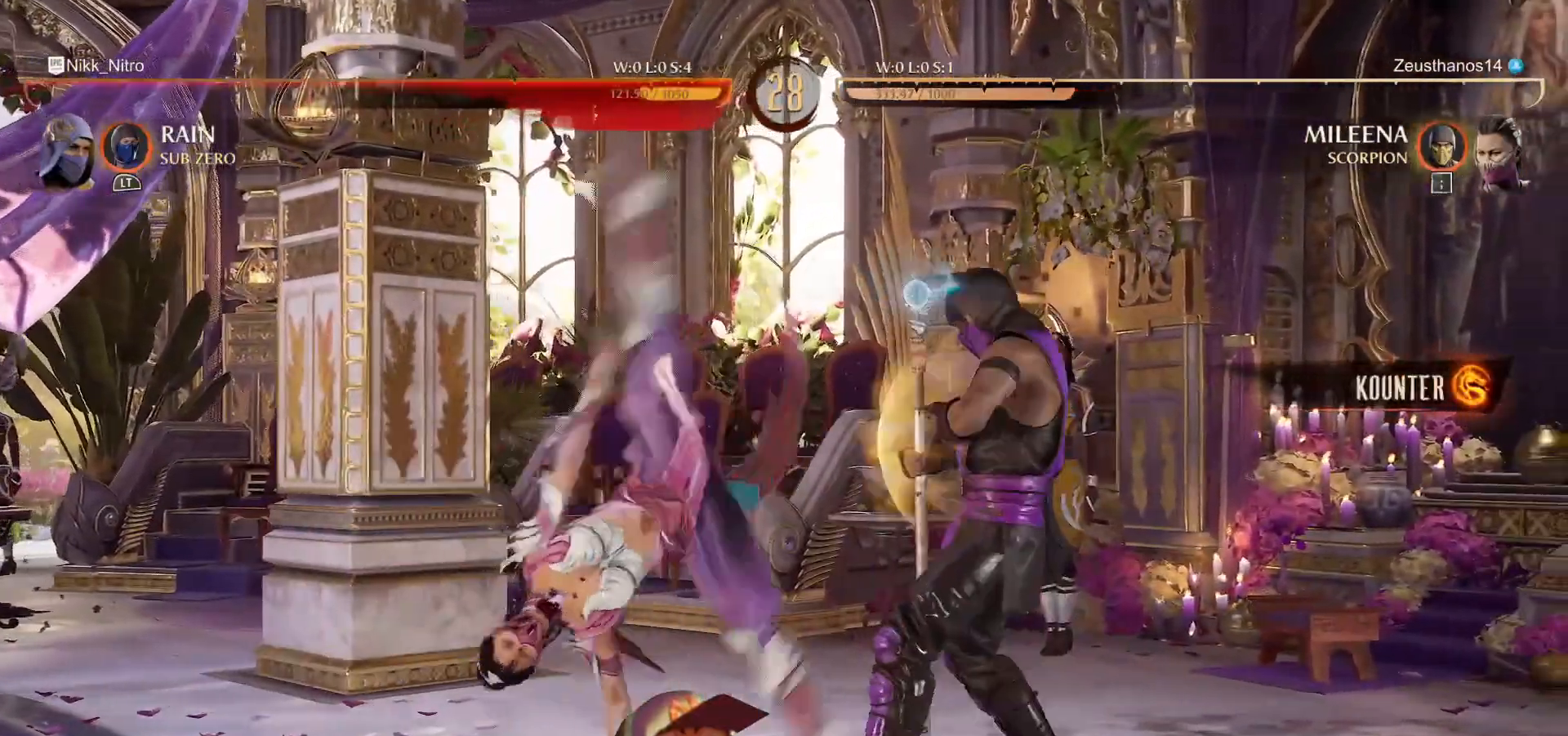
{"dt_ms": 500, "buttons": [], "events": [[217, "R1", "up"], [417, "R2", "down"], [483, "R2", "up"]]}
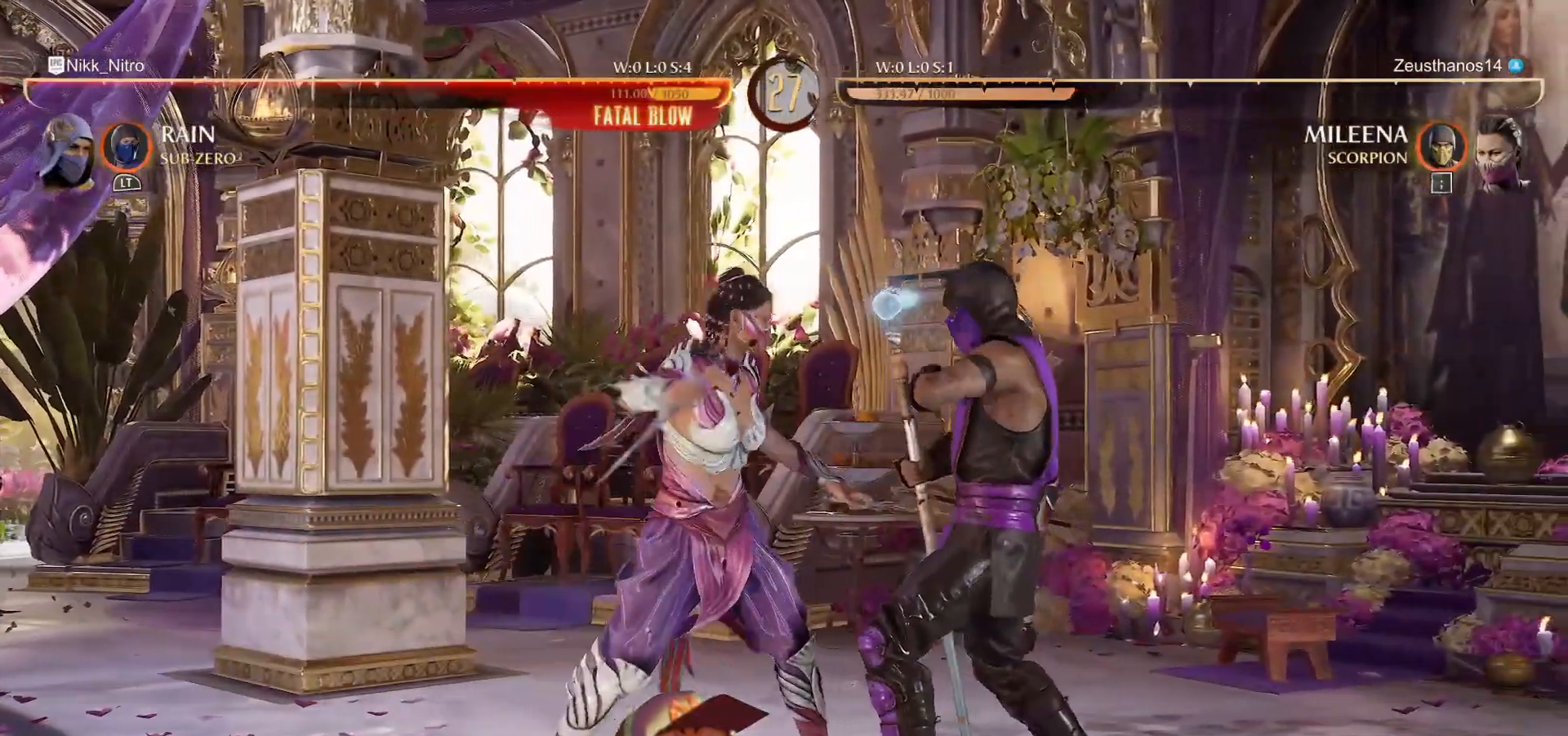
{"dt_ms": 500, "buttons": ["R2"], "events": [[33, "R2", "down"], [117, "R2", "up"], [167, "R2", "down"], [250, "R2", "up"], [300, "R2", "down"]]}
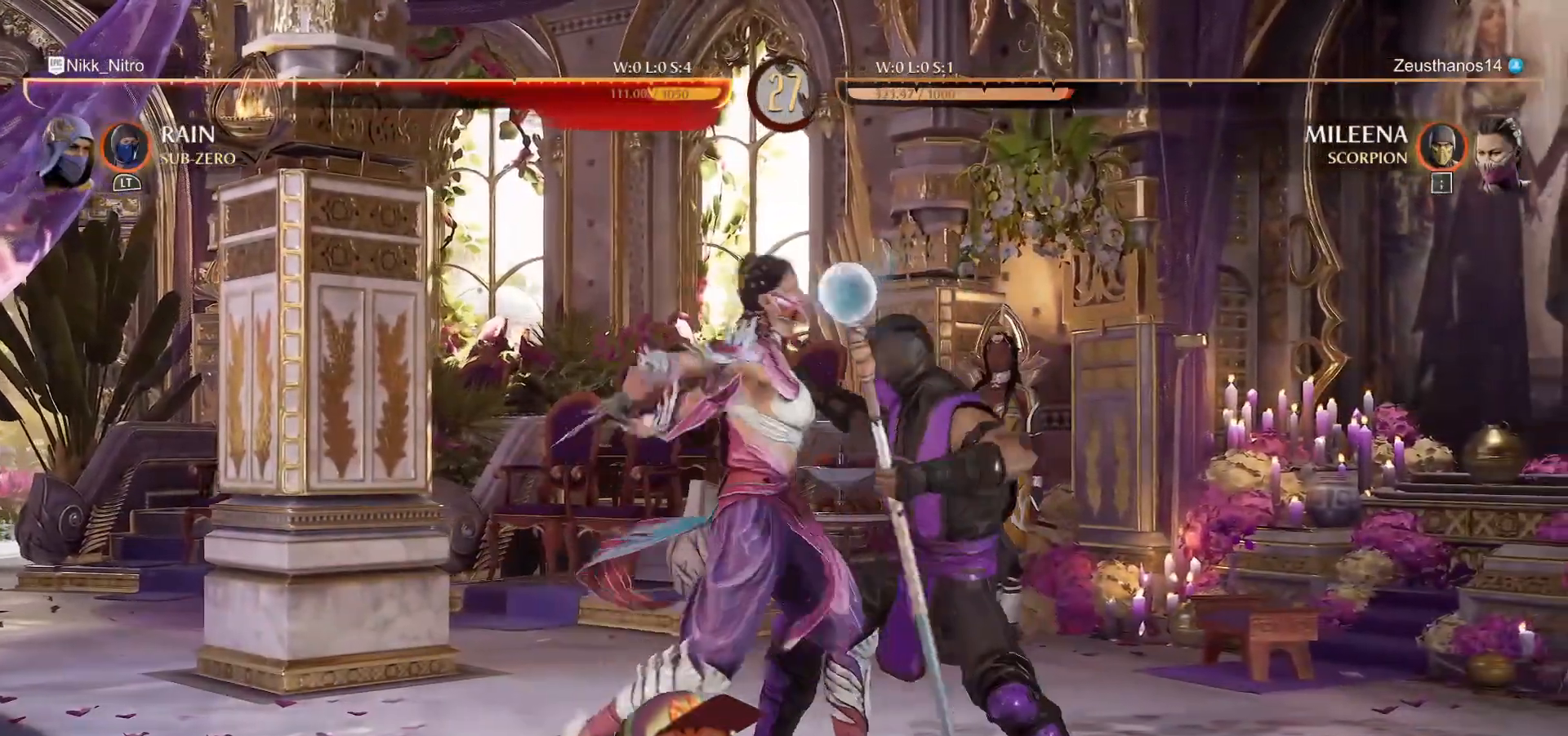
{"dt_ms": 500, "buttons": [], "events": [[117, "R2", "up"]]}
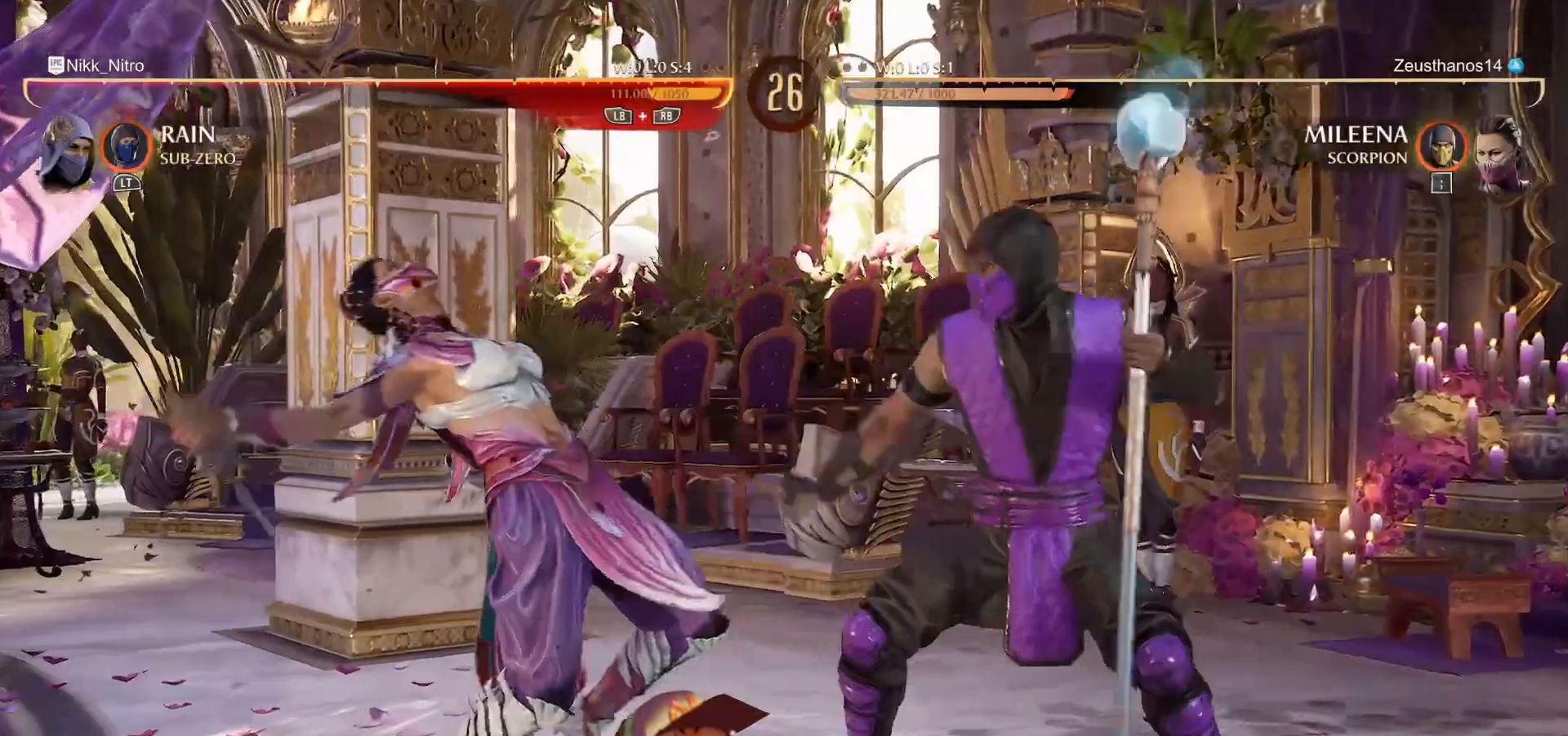
{"dt_ms": 500, "buttons": [], "events": []}
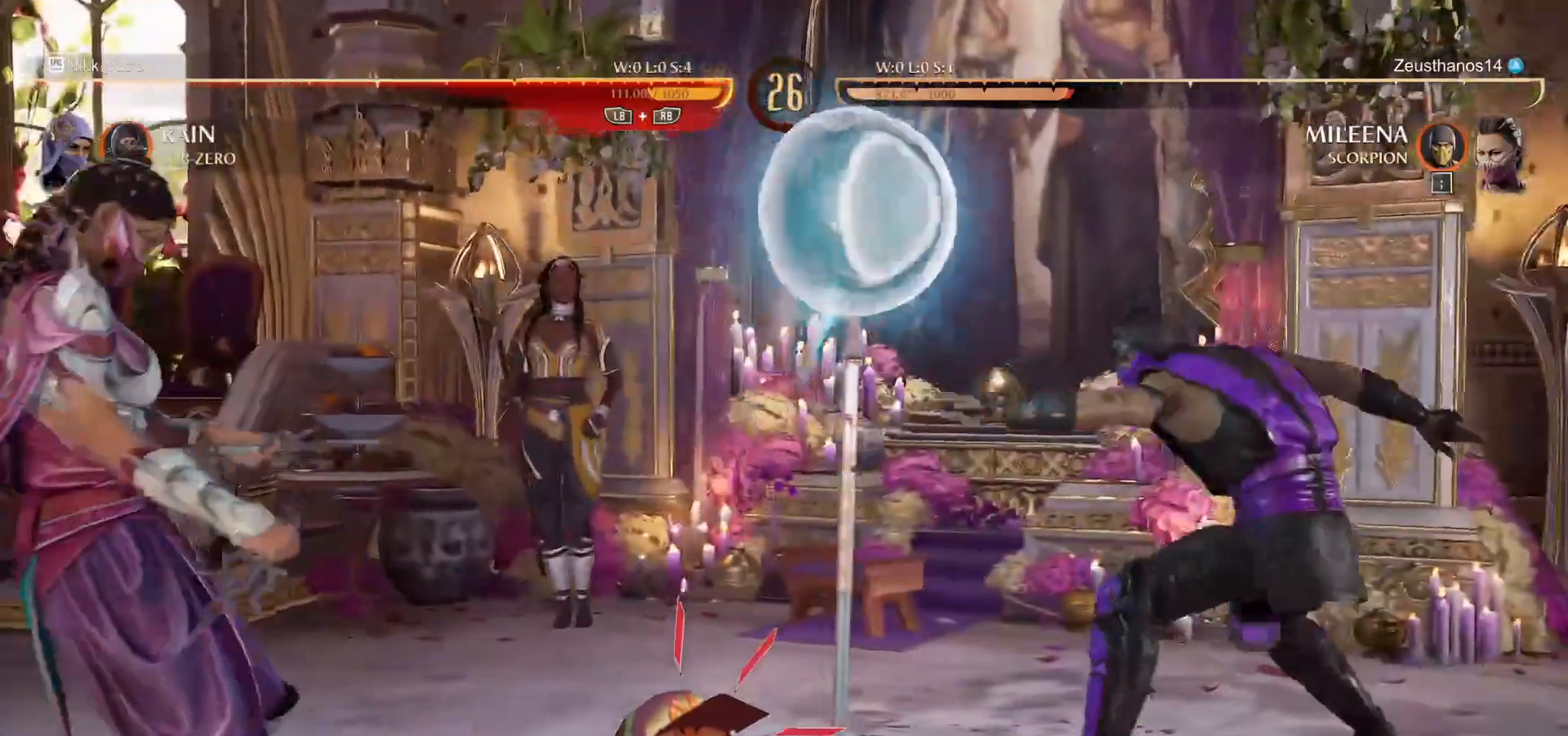
{"dt_ms": 500, "buttons": [], "events": []}
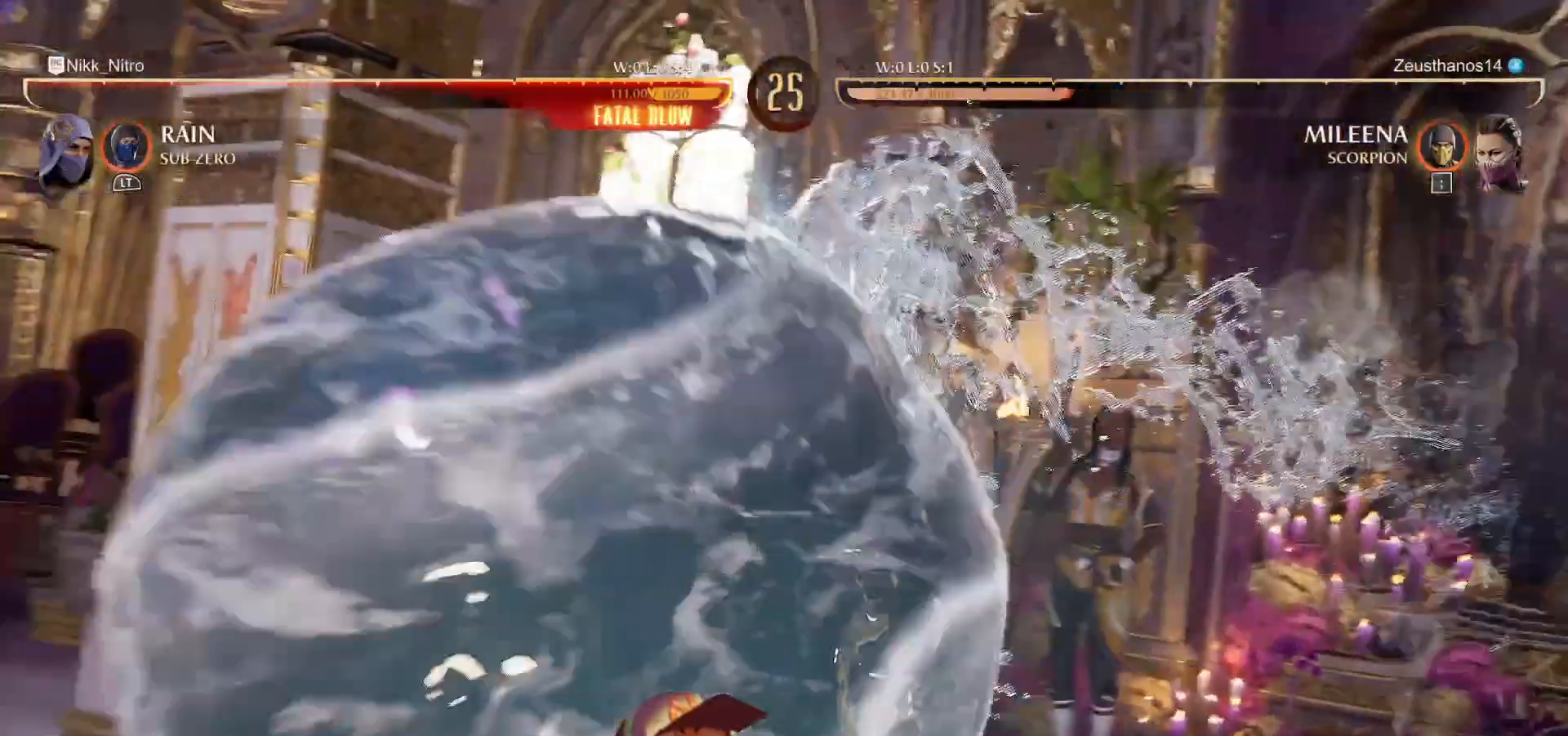
{"dt_ms": 500, "buttons": [], "events": []}
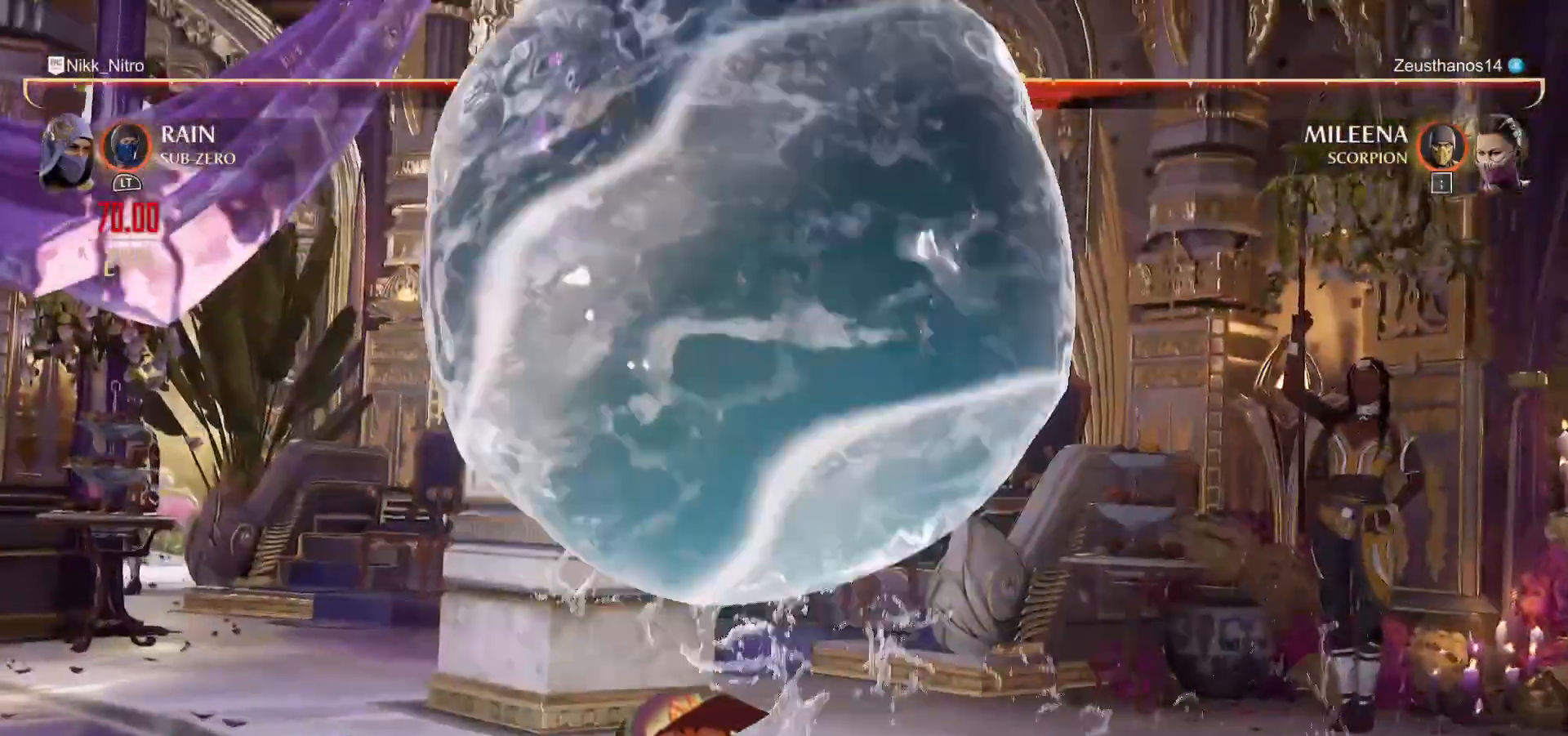
{"dt_ms": 500, "buttons": ["SQUARE"], "events": [[333, "TRIANGLE", "down"], [350, "R1", "down"], [367, "SQUARE", "down"], [500, "R1", "up"], [500, "TRIANGLE", "up"]]}
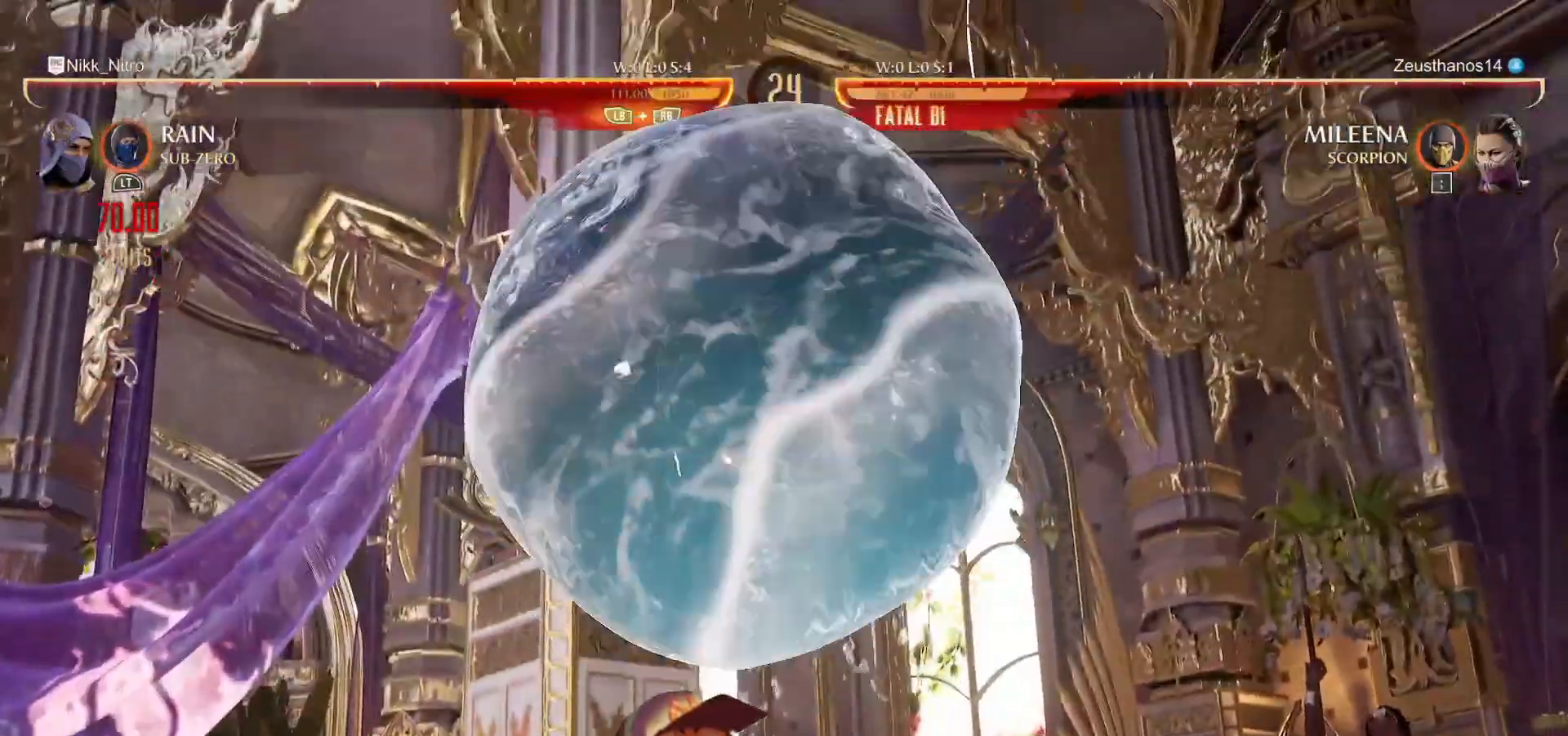
{"dt_ms": 500, "buttons": ["DPAD_RIGHT"], "events": [[17, "SQUARE", "up"], [67, "TRIANGLE", "down"], [83, "R1", "down"], [83, "SQUARE", "down"], [117, "SQUARE", "up"], [133, "R1", "up"], [133, "TRIANGLE", "up"], [283, "DPAD_RIGHT", "down"], [417, "DPAD_RIGHT", "up"], [467, "DPAD_RIGHT", "down"]]}
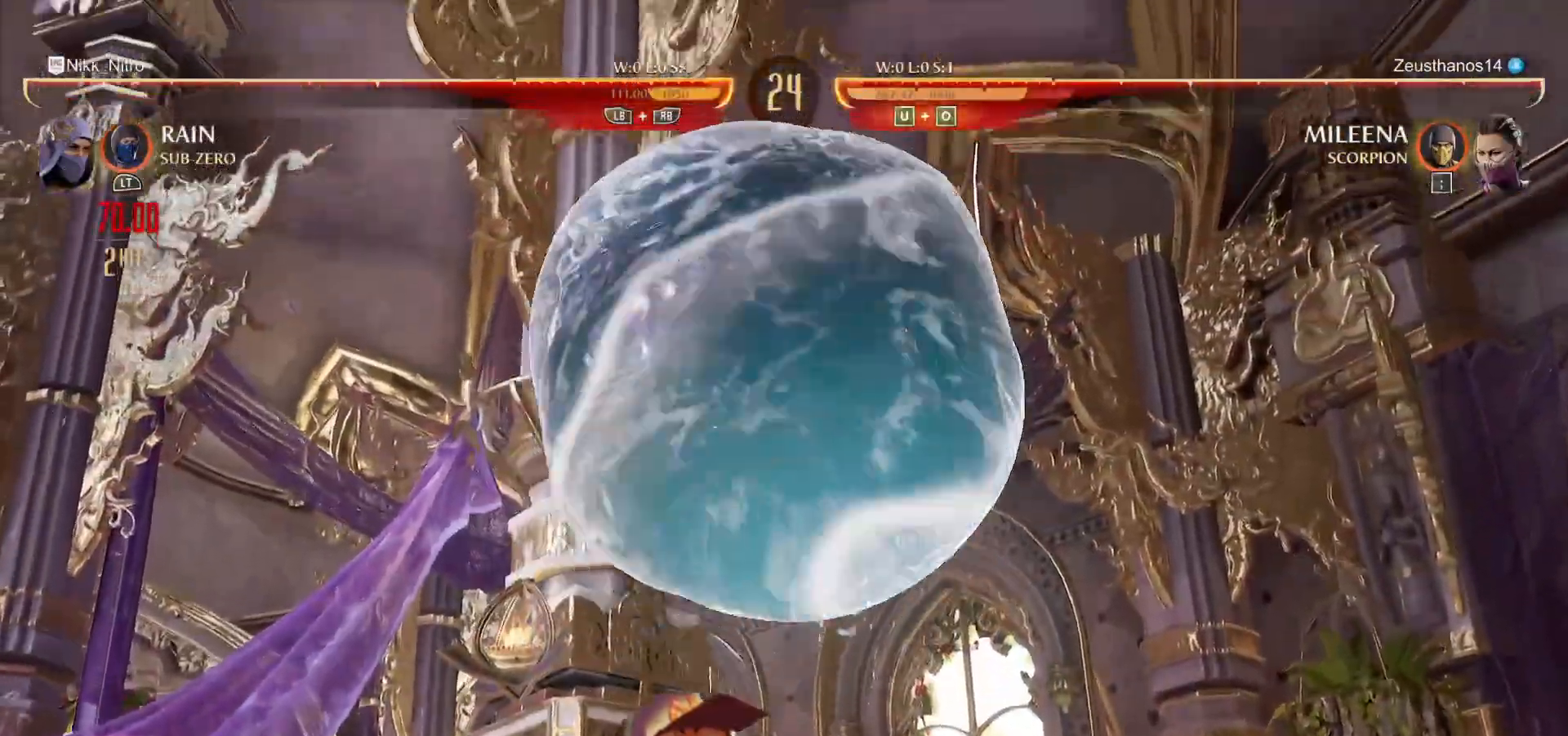
{"dt_ms": 500, "buttons": ["DPAD_RIGHT"], "events": [[67, "DPAD_RIGHT", "up"], [117, "DPAD_RIGHT", "down"], [217, "DPAD_RIGHT", "up"], [267, "DPAD_RIGHT", "down"], [367, "DPAD_RIGHT", "up"], [417, "DPAD_RIGHT", "down"]]}
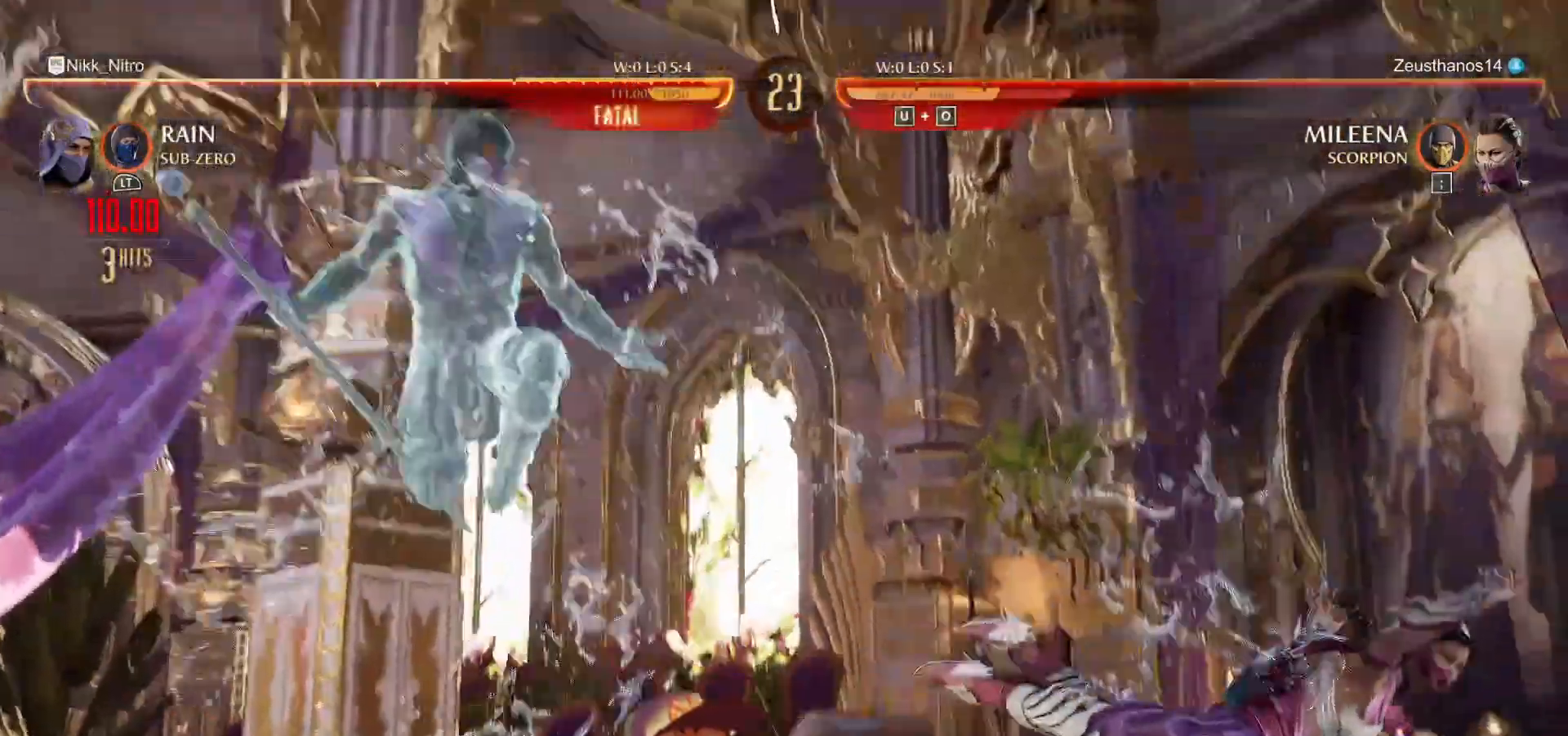
{"dt_ms": 500, "buttons": [], "events": [[17, "DPAD_RIGHT", "up"], [67, "DPAD_RIGHT", "down"], [300, "DPAD_RIGHT", "up"], [367, "DPAD_RIGHT", "down"], [450, "DPAD_RIGHT", "up"]]}